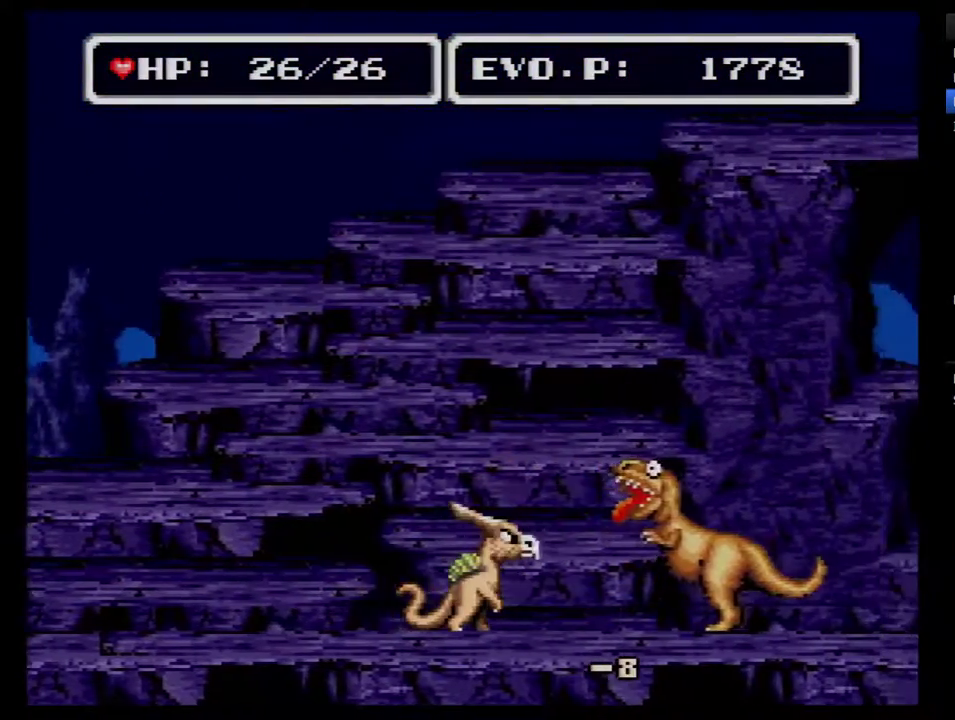
Gameplay with a controller (Nintendo layout); each line is a JSON object with the inputs held at the frame after it. "events" lists button and stick changes between this image and that frame as [ms after this image, input, new state], when the widget could be followed in between. Not read: L3 R3.
{"buttons": ["DPAD_RIGHT"], "events": [[133, "Y", "down"], [267, "Y", "up"]]}
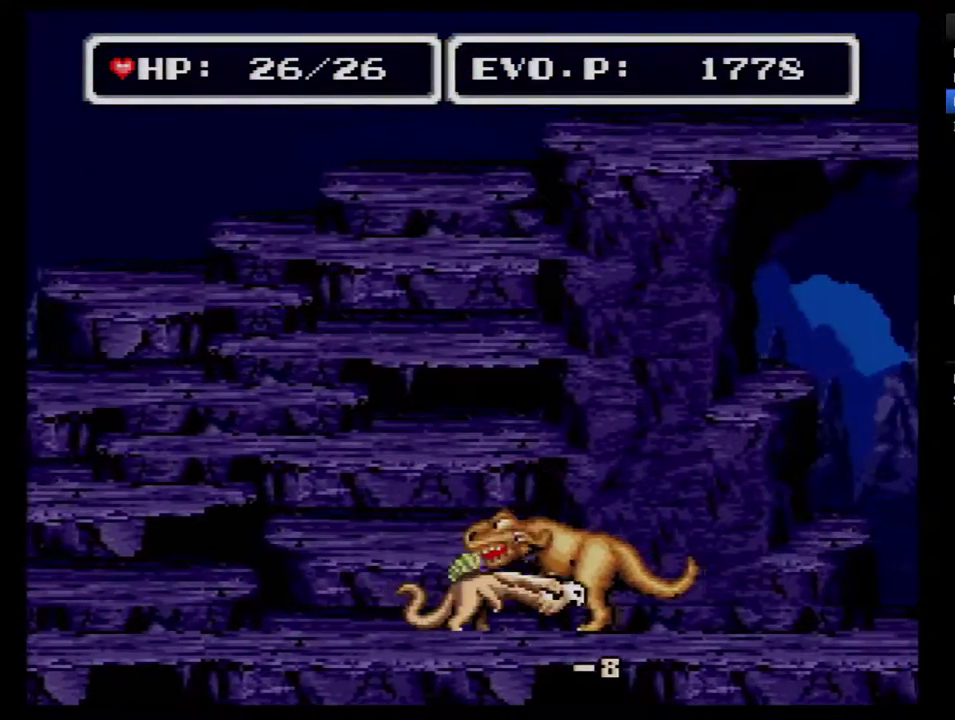
{"buttons": ["DPAD_RIGHT"], "events": [[317, "Y", "down"], [483, "Y", "up"]]}
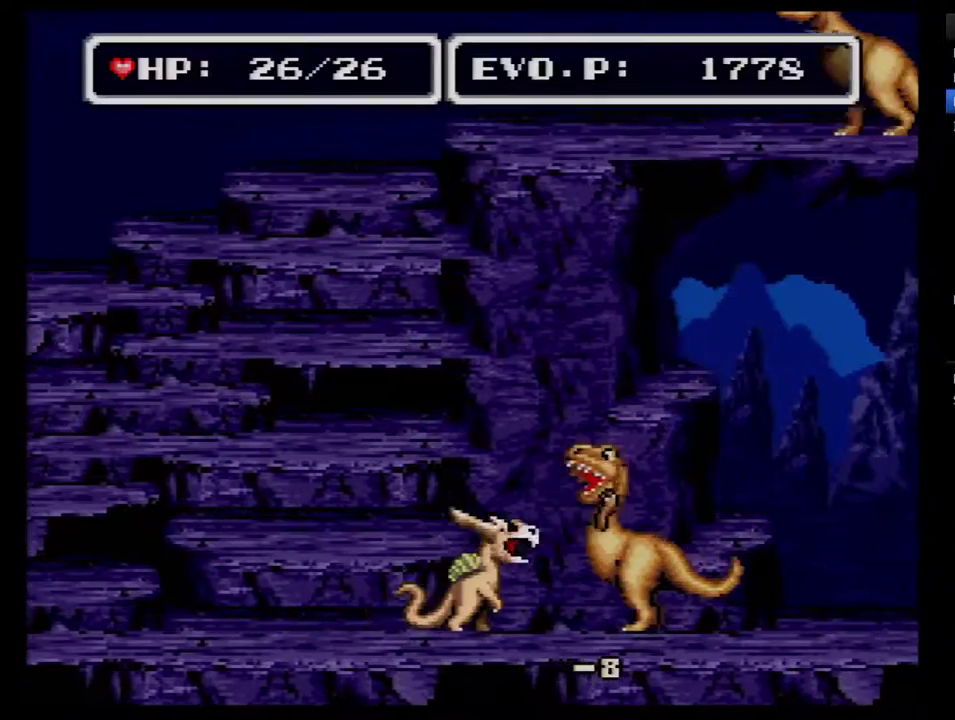
{"buttons": ["DPAD_LEFT"], "events": [[200, "DPAD_LEFT", "down"], [200, "DPAD_RIGHT", "up"]]}
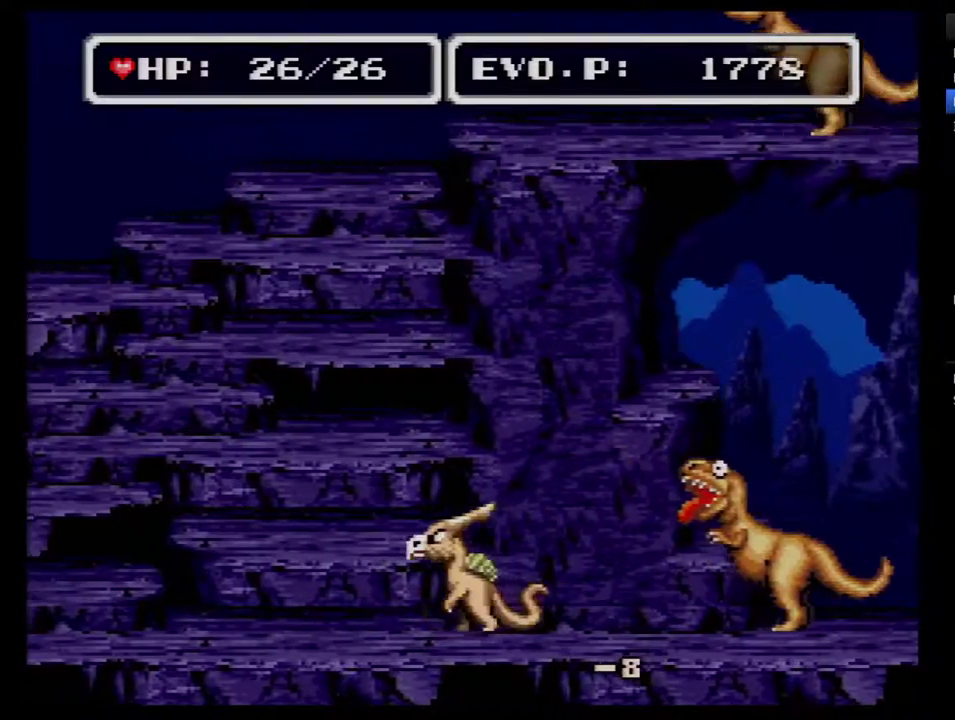
{"buttons": ["DPAD_LEFT"], "events": []}
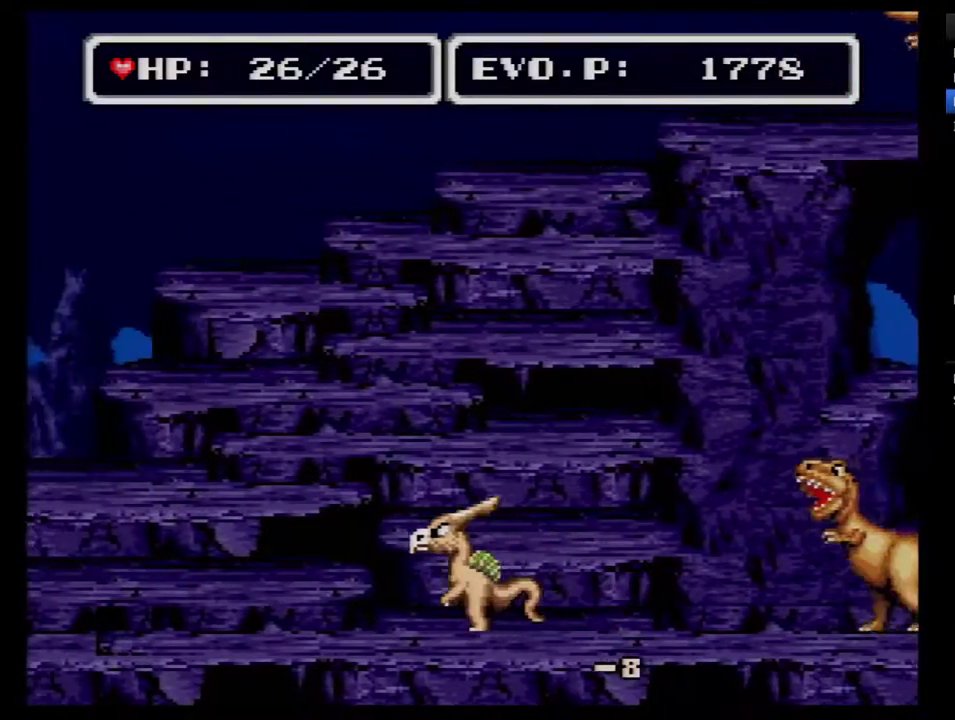
{"buttons": [], "events": [[383, "DPAD_LEFT", "up"]]}
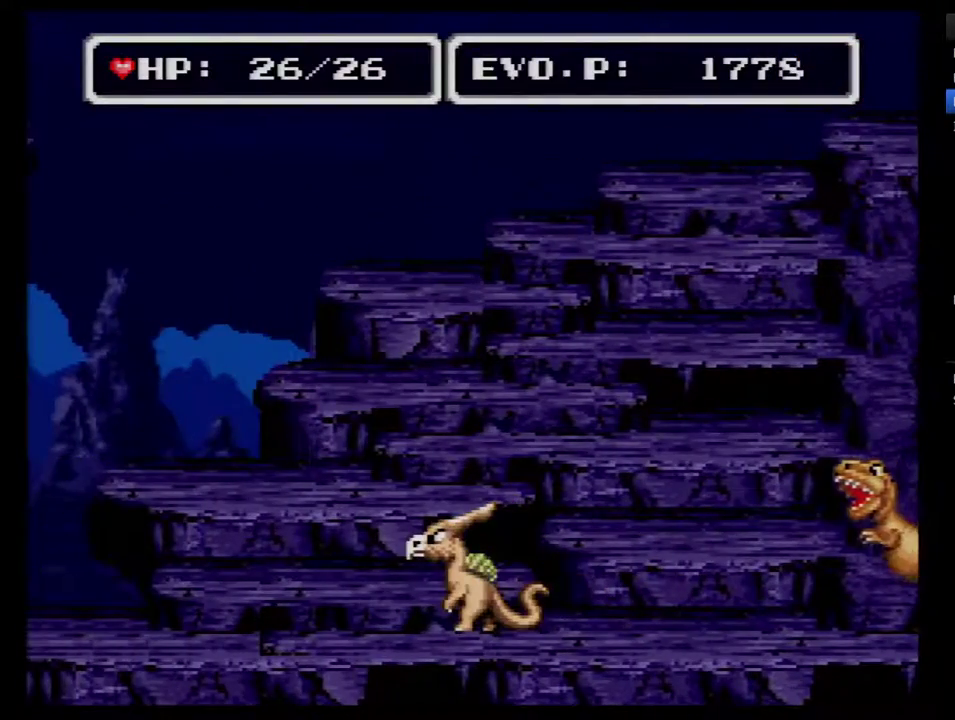
{"buttons": ["DPAD_RIGHT"], "events": [[283, "DPAD_RIGHT", "down"]]}
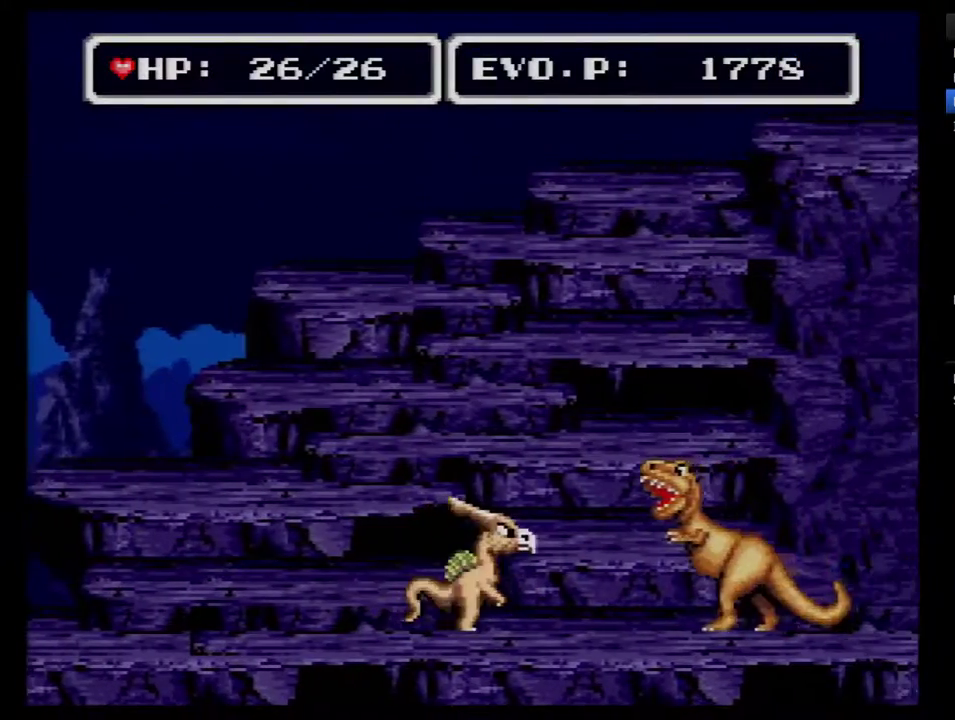
{"buttons": ["DPAD_RIGHT"], "events": [[33, "Y", "down"], [183, "Y", "up"]]}
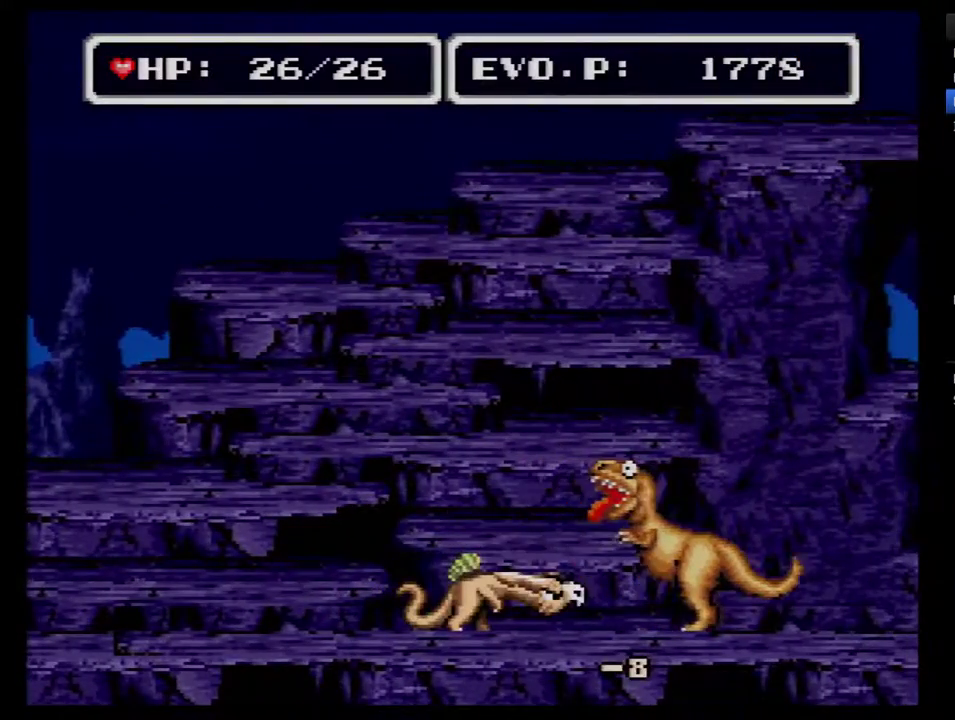
{"buttons": ["DPAD_RIGHT"], "events": [[217, "Y", "down"], [383, "Y", "up"]]}
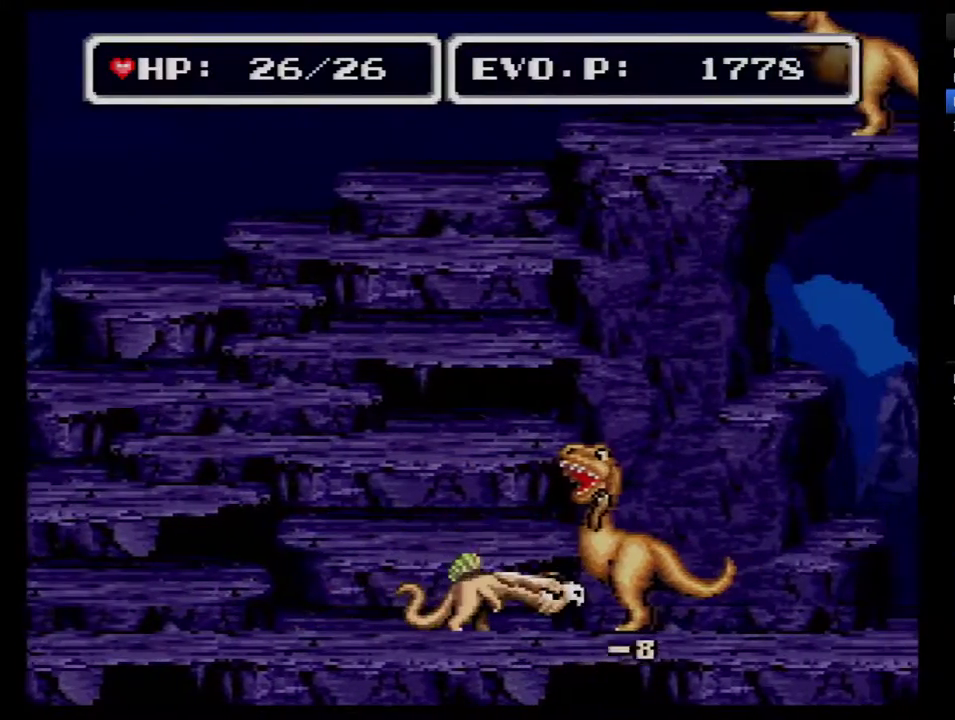
{"buttons": ["Y", "DPAD_RIGHT"], "events": [[500, "Y", "down"]]}
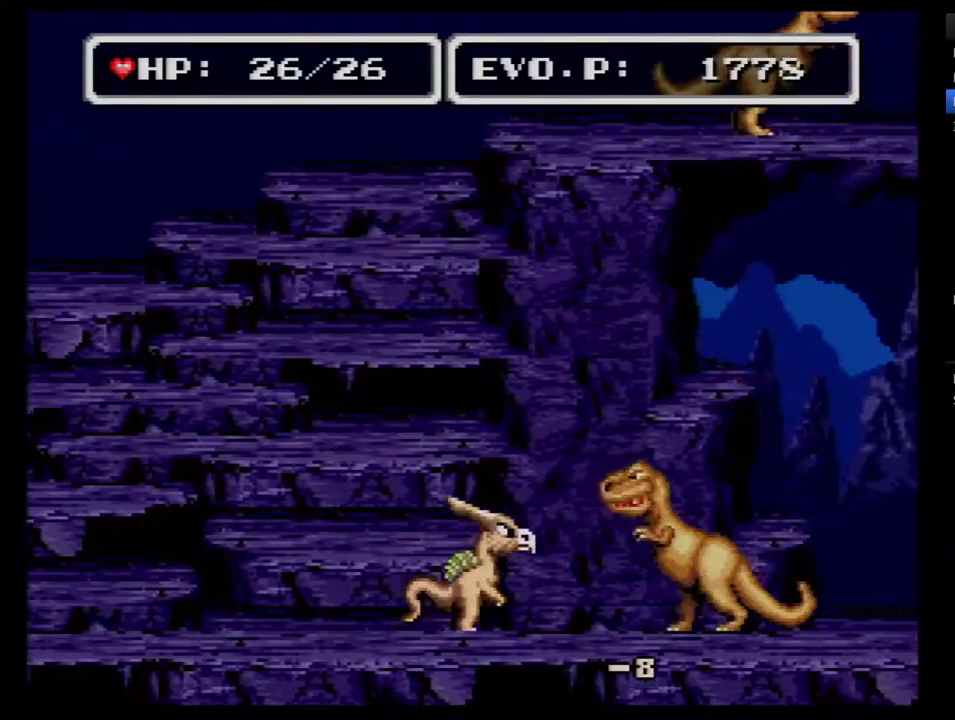
{"buttons": ["DPAD_RIGHT"], "events": [[117, "Y", "up"]]}
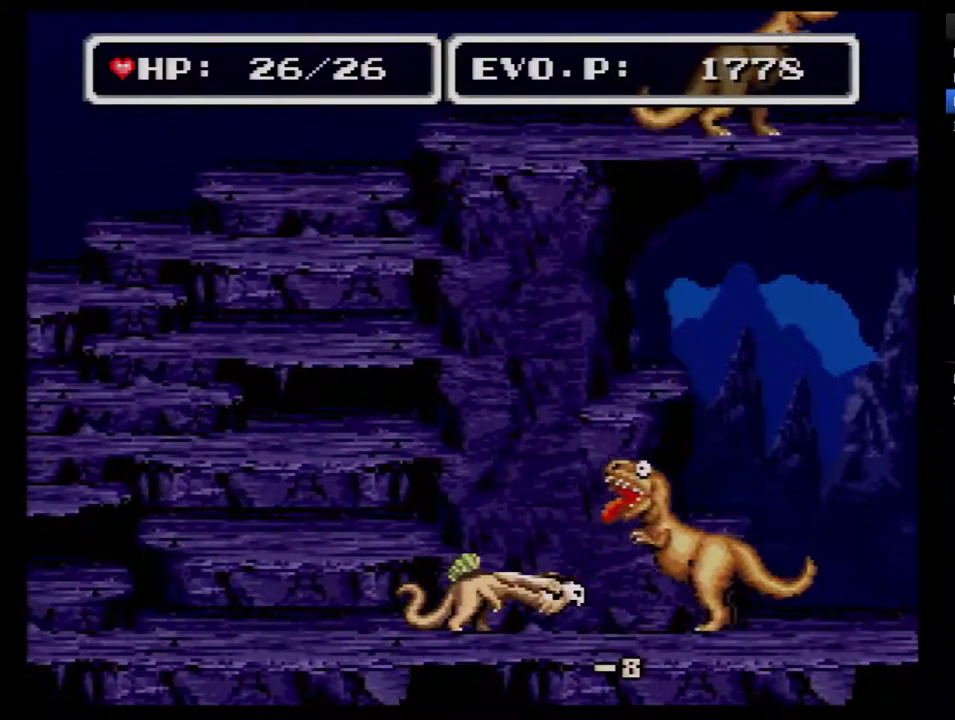
{"buttons": ["DPAD_RIGHT"], "events": [[233, "Y", "down"], [367, "Y", "up"]]}
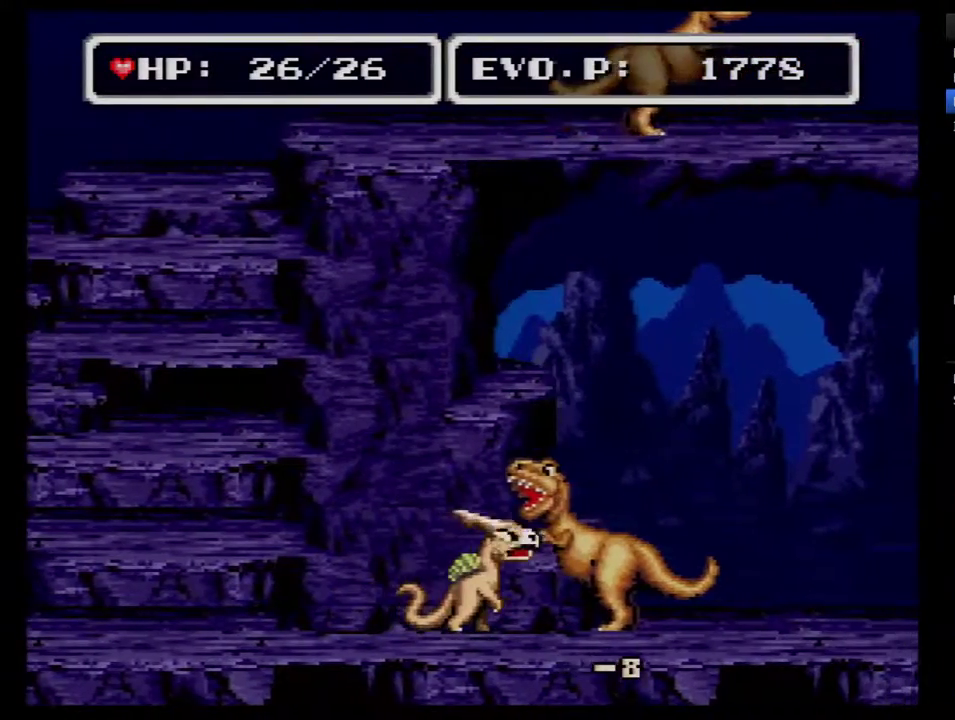
{"buttons": ["Y", "DPAD_RIGHT"], "events": [[483, "Y", "down"]]}
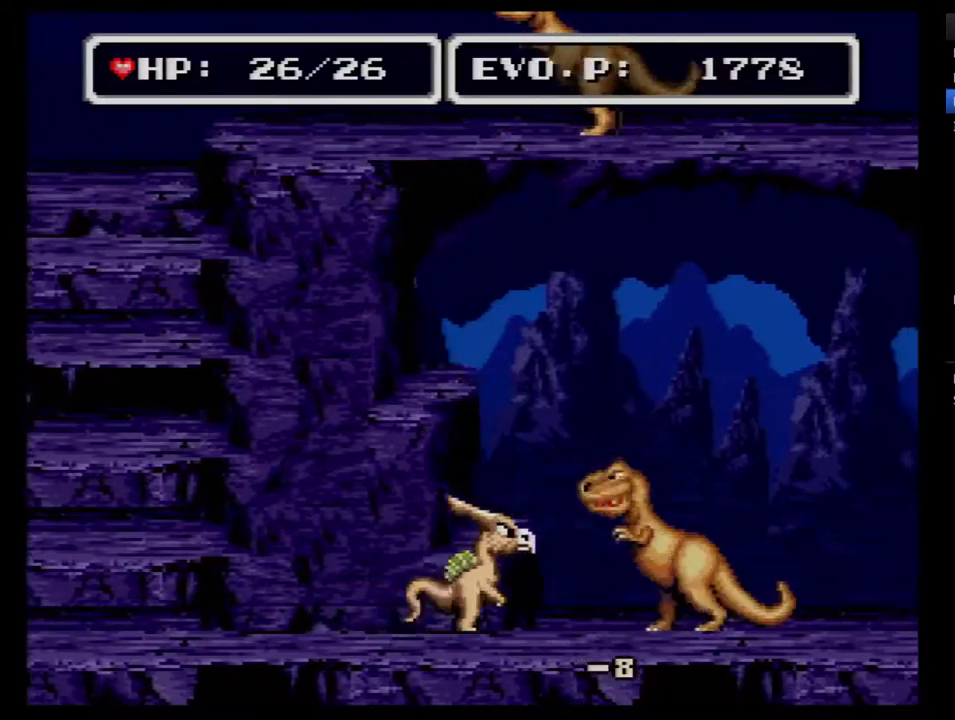
{"buttons": ["DPAD_RIGHT"], "events": [[133, "Y", "up"]]}
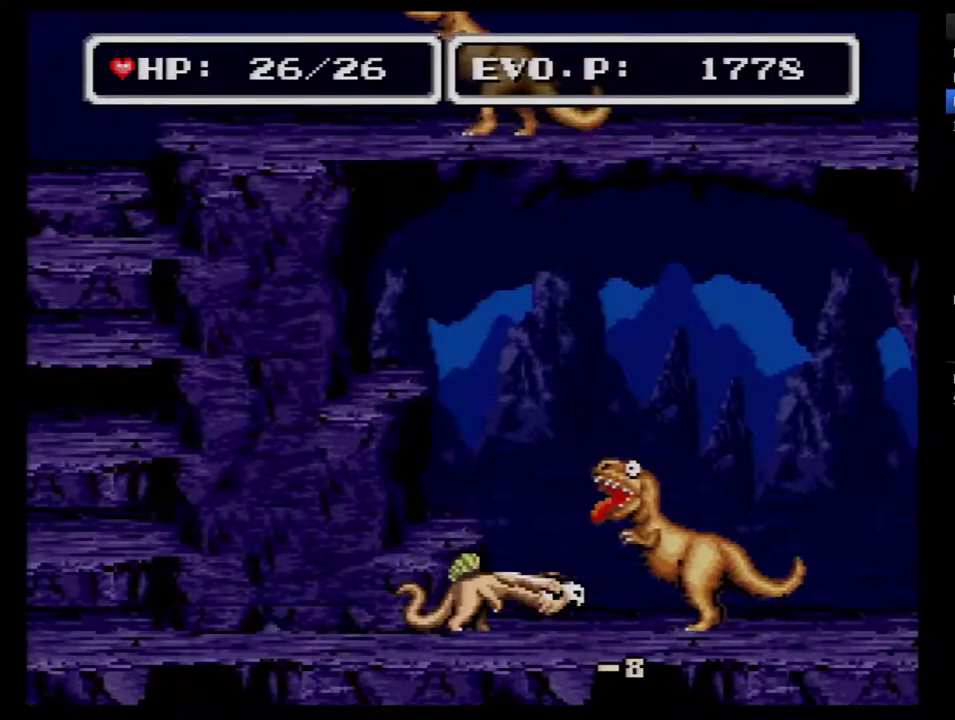
{"buttons": ["DPAD_RIGHT"], "events": [[233, "Y", "down"], [383, "Y", "up"]]}
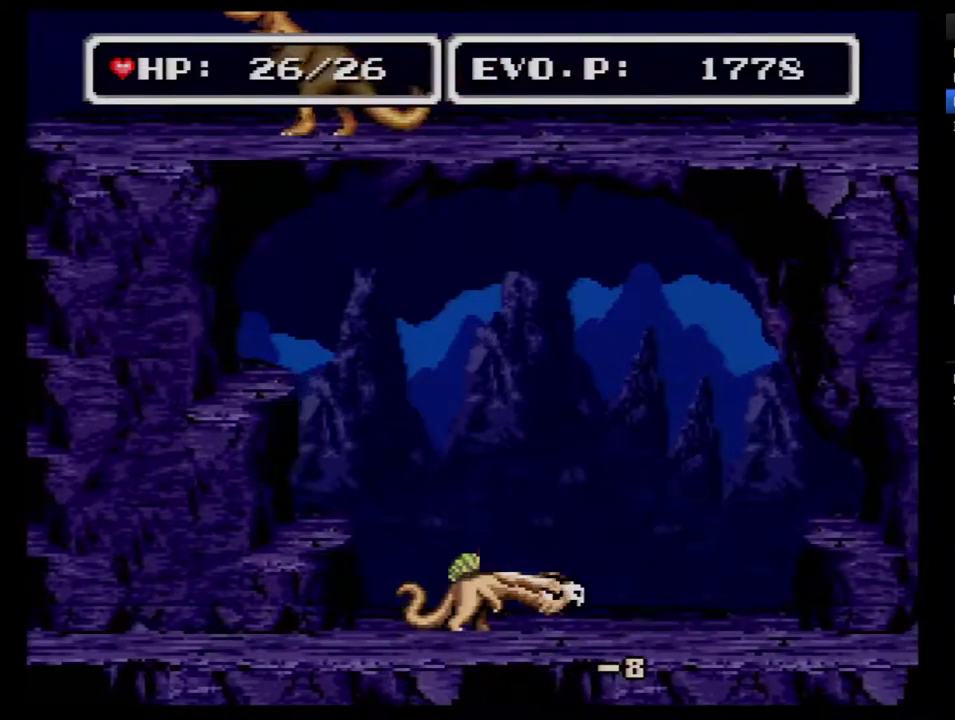
{"buttons": ["DPAD_RIGHT"], "events": [[233, "DPAD_RIGHT", "up"], [483, "DPAD_RIGHT", "down"]]}
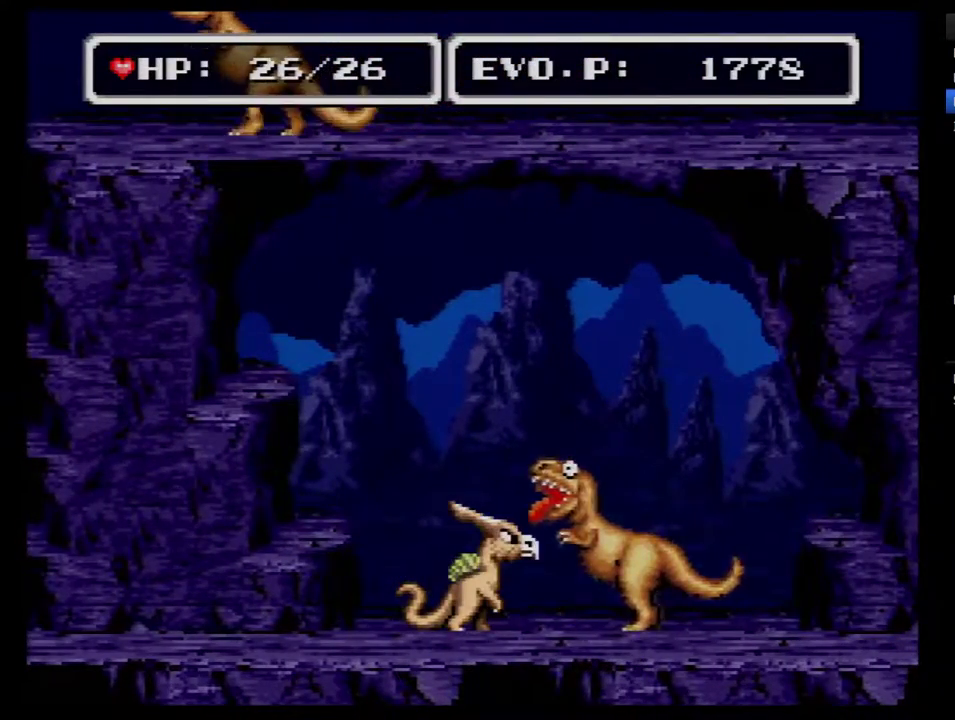
{"buttons": [], "events": [[233, "DPAD_RIGHT", "up"], [233, "X", "down"], [350, "X", "up"]]}
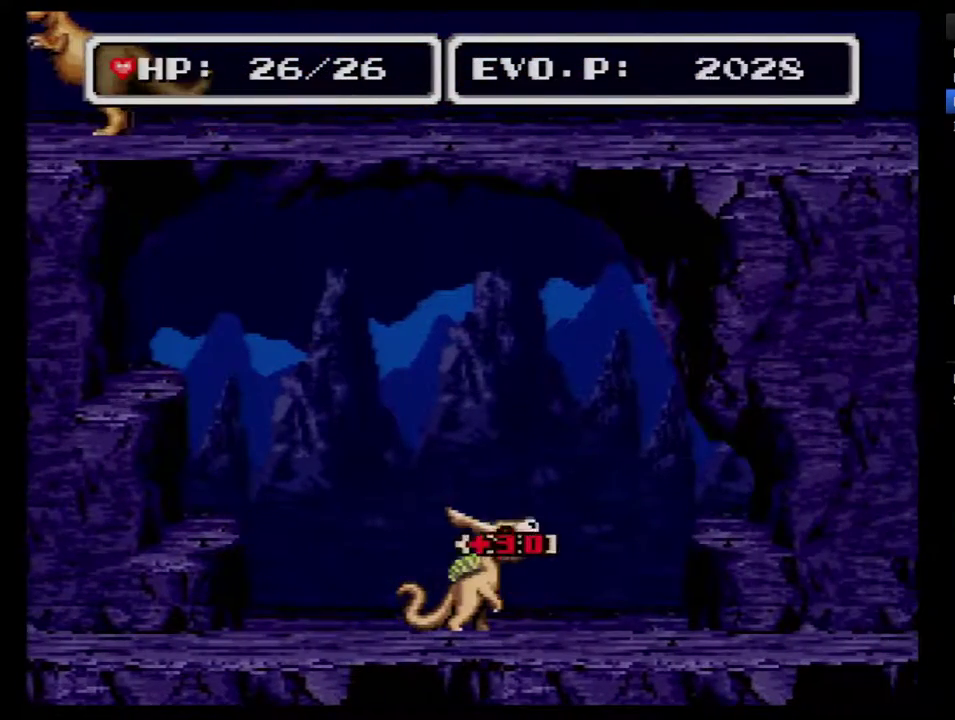
{"buttons": ["DPAD_RIGHT"], "events": [[133, "DPAD_RIGHT", "down"]]}
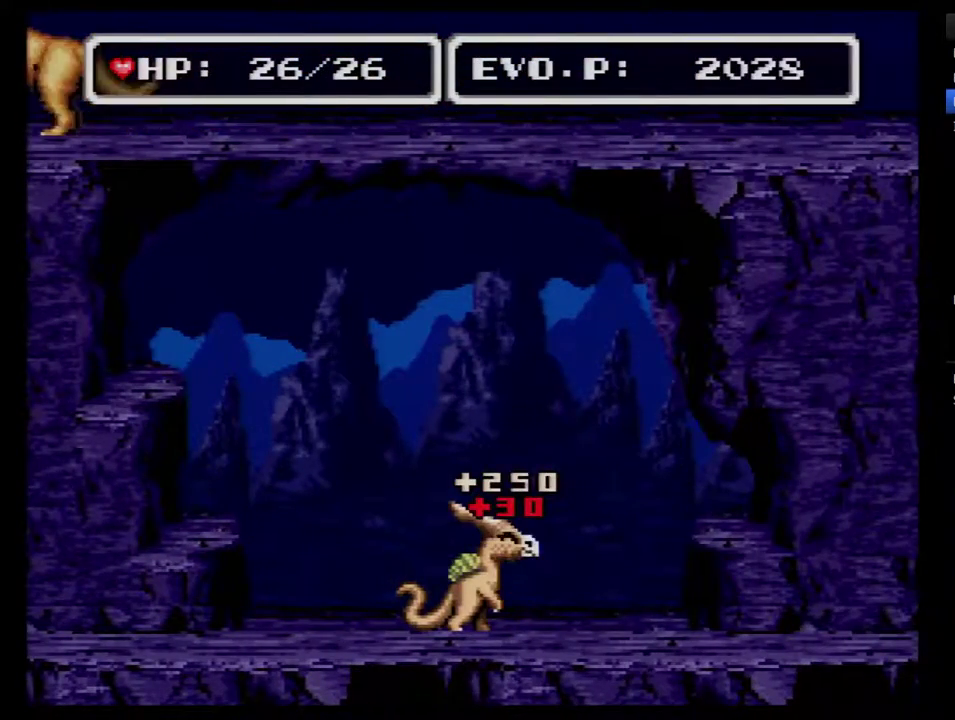
{"buttons": ["DPAD_RIGHT"], "events": []}
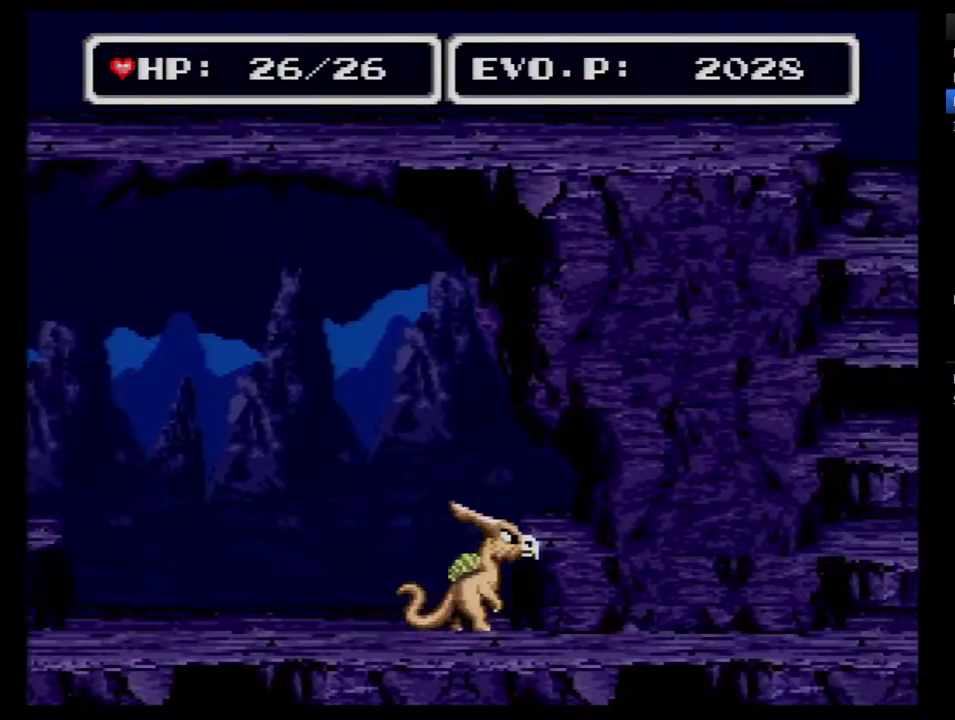
{"buttons": ["DPAD_RIGHT"], "events": []}
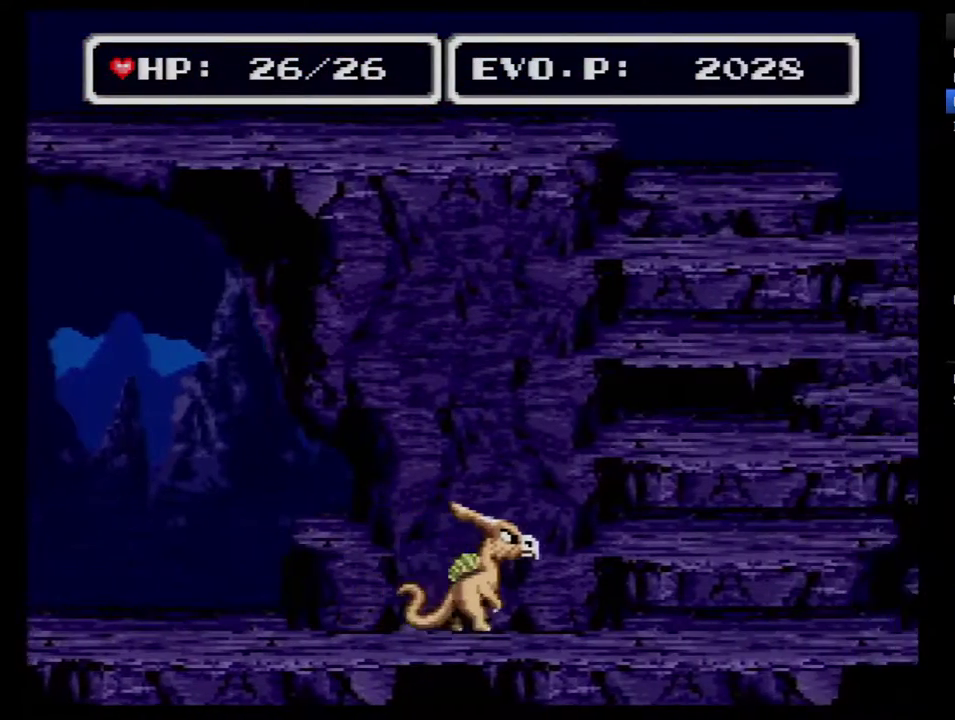
{"buttons": ["DPAD_RIGHT"], "events": []}
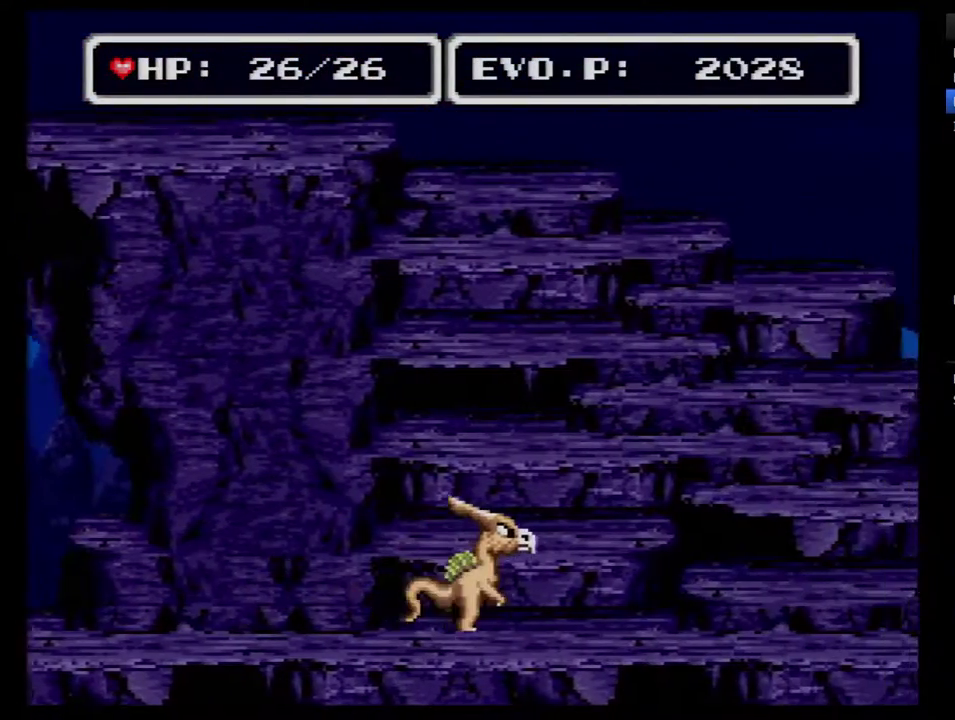
{"buttons": ["DPAD_RIGHT"], "events": []}
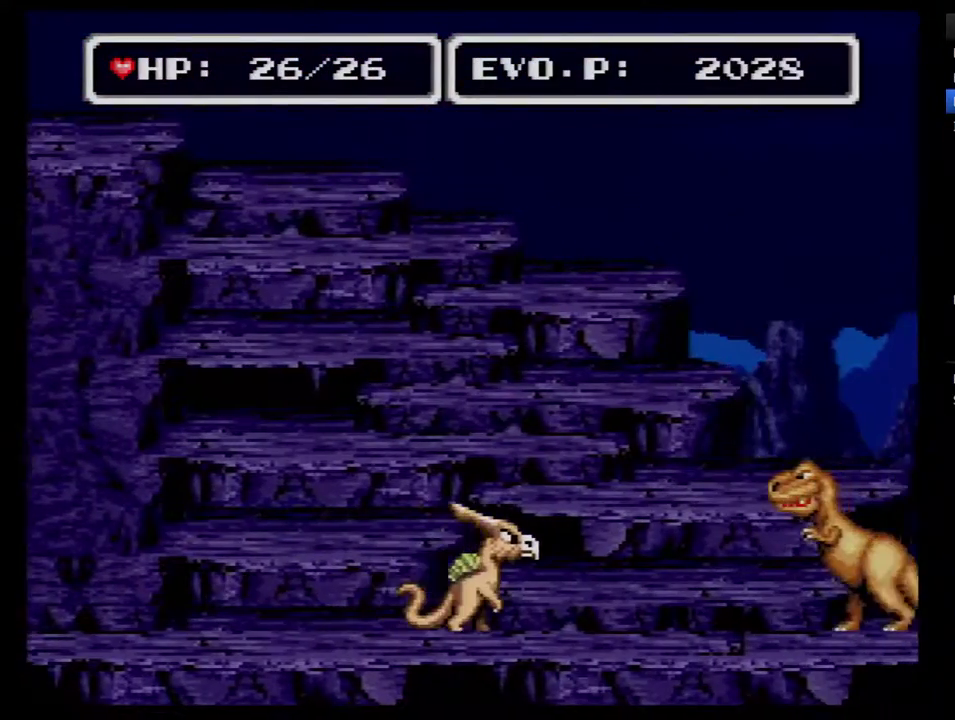
{"buttons": ["DPAD_RIGHT"], "events": [[33, "DPAD_RIGHT", "up"], [450, "DPAD_RIGHT", "down"]]}
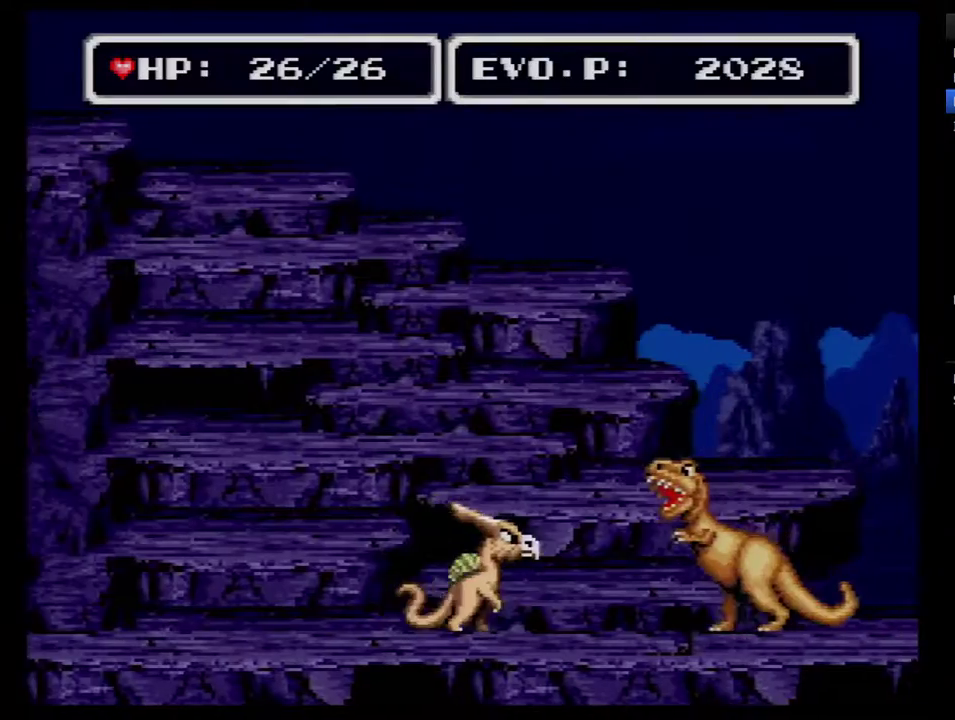
{"buttons": ["DPAD_RIGHT"], "events": [[67, "Y", "down"], [200, "Y", "up"]]}
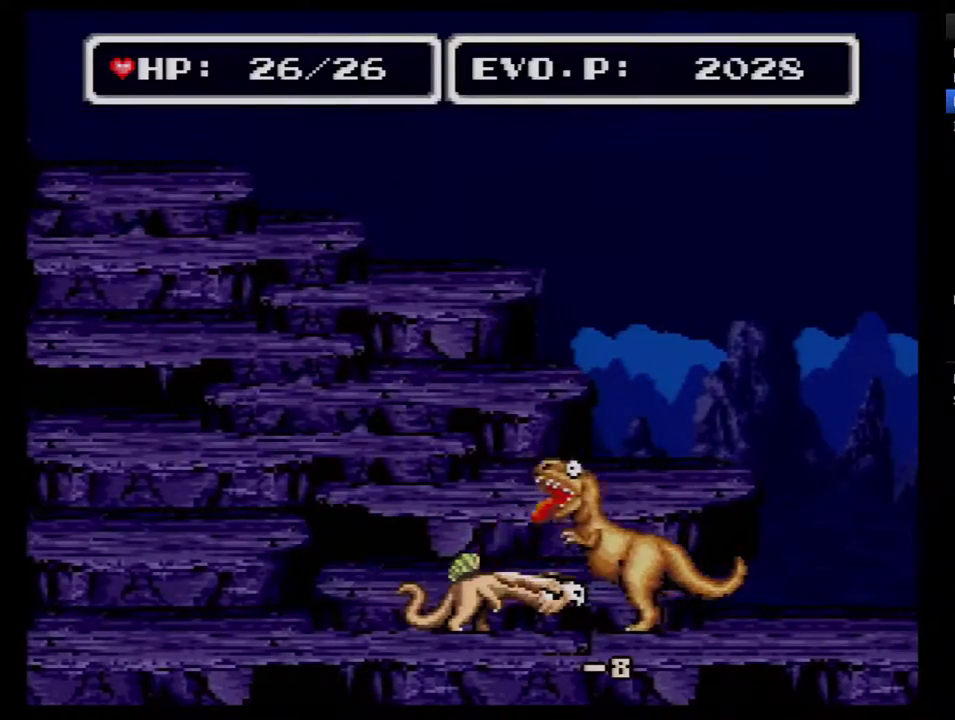
{"buttons": ["DPAD_RIGHT"], "events": [[233, "Y", "down"], [417, "Y", "up"]]}
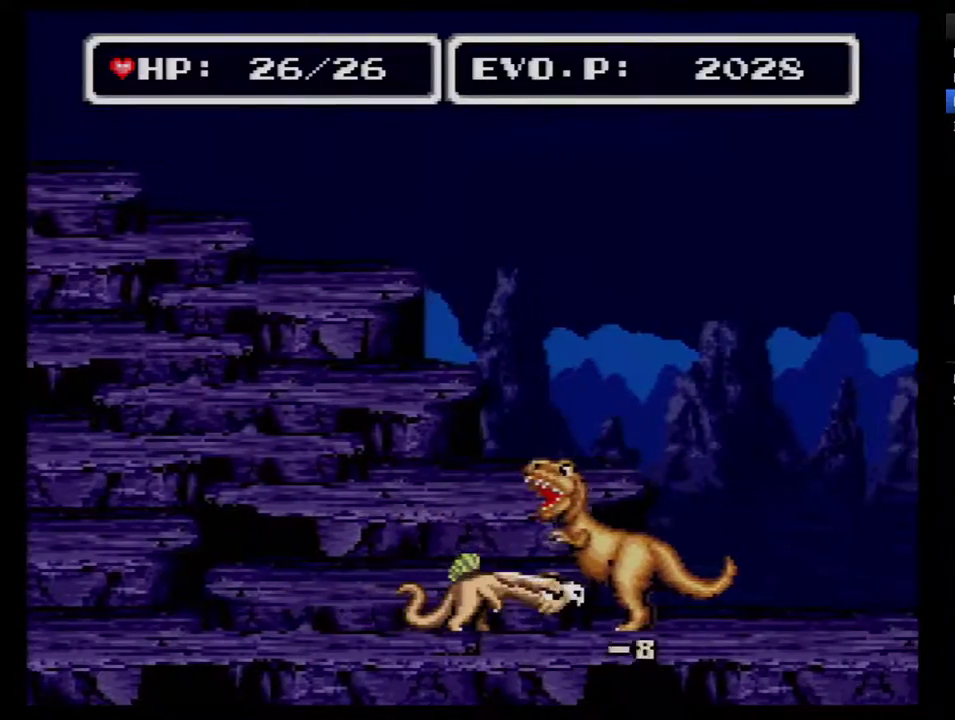
{"buttons": ["Y", "DPAD_RIGHT"], "events": [[450, "Y", "down"]]}
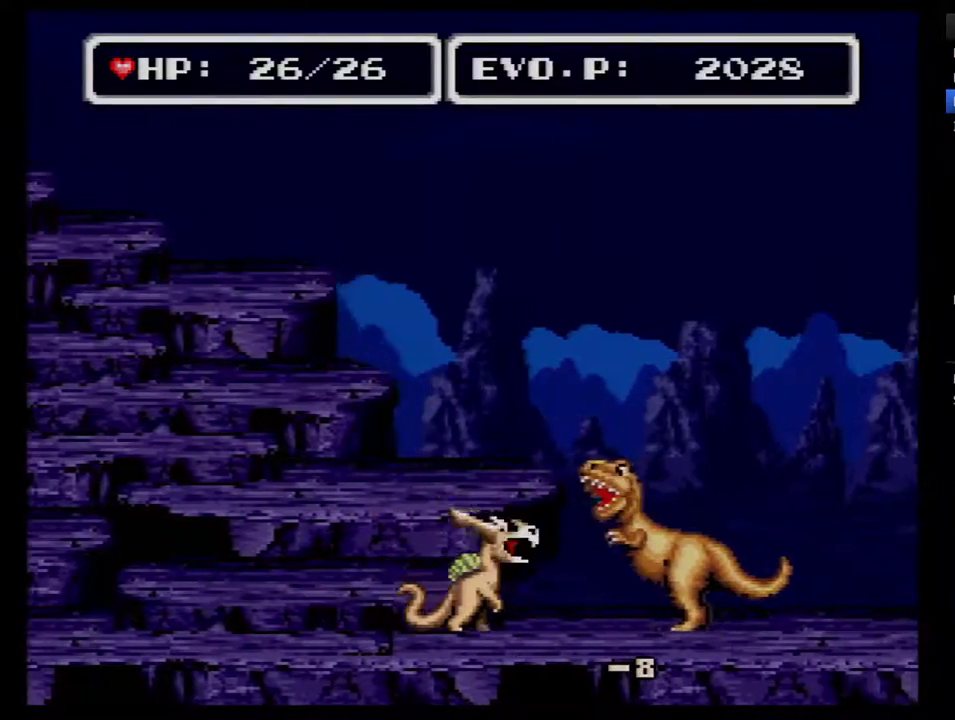
{"buttons": ["DPAD_RIGHT"], "events": [[67, "Y", "up"]]}
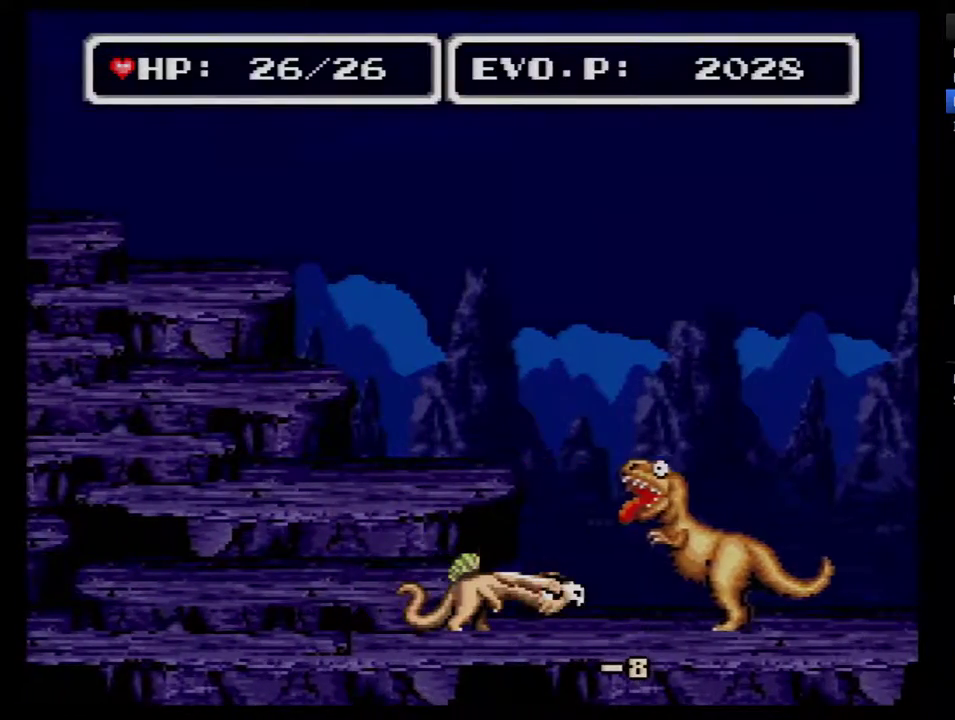
{"buttons": ["DPAD_RIGHT"], "events": [[267, "Y", "down"], [417, "Y", "up"]]}
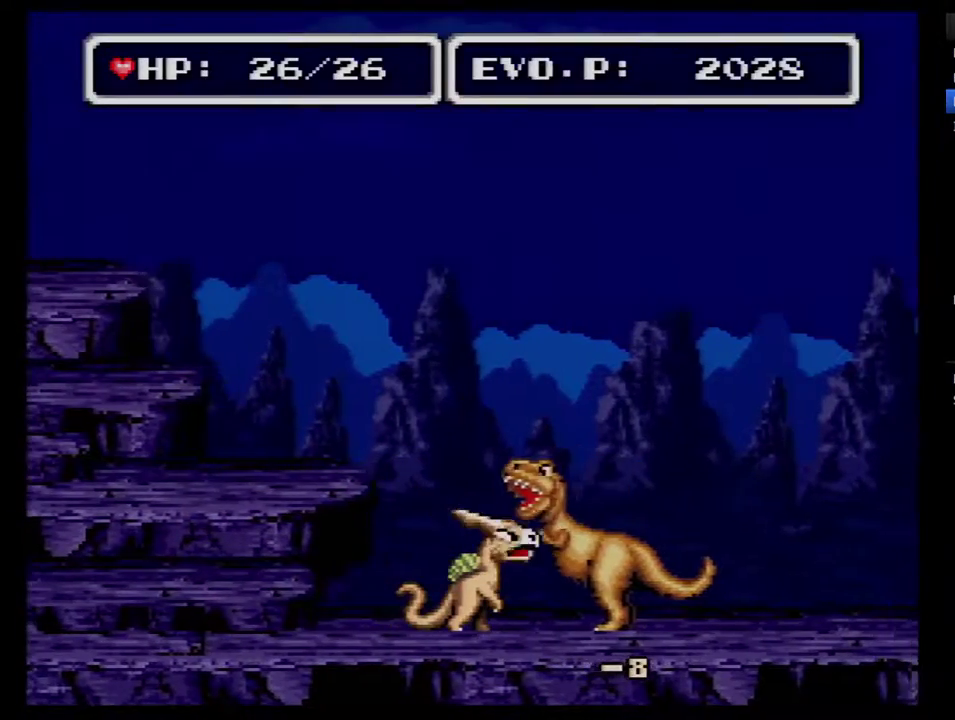
{"buttons": ["DPAD_RIGHT"], "events": []}
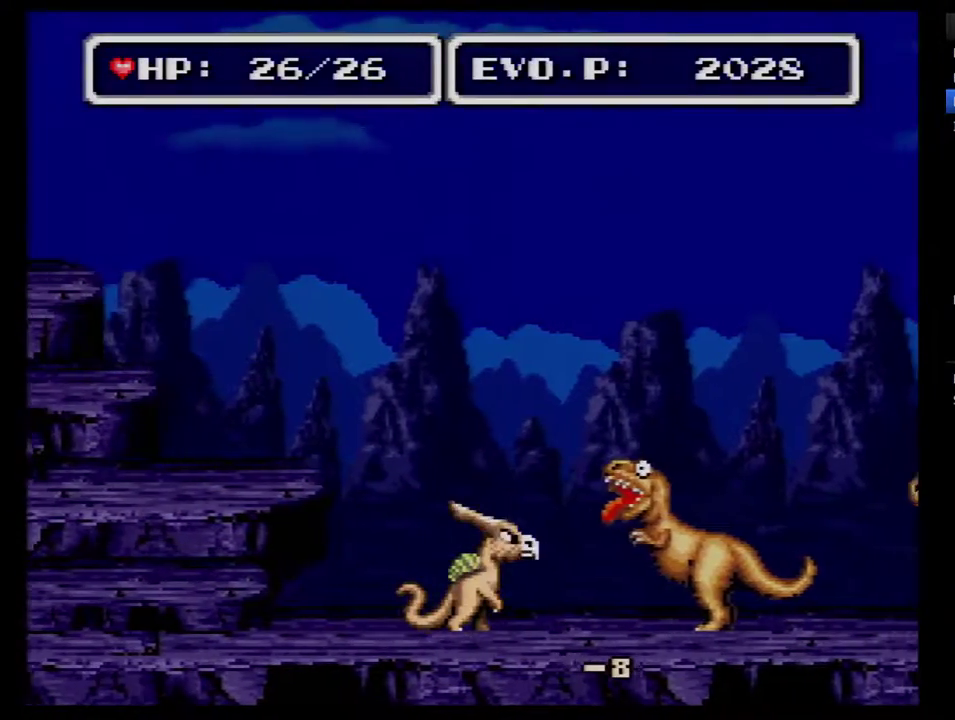
{"buttons": ["DPAD_RIGHT"], "events": [[67, "Y", "down"], [267, "Y", "up"]]}
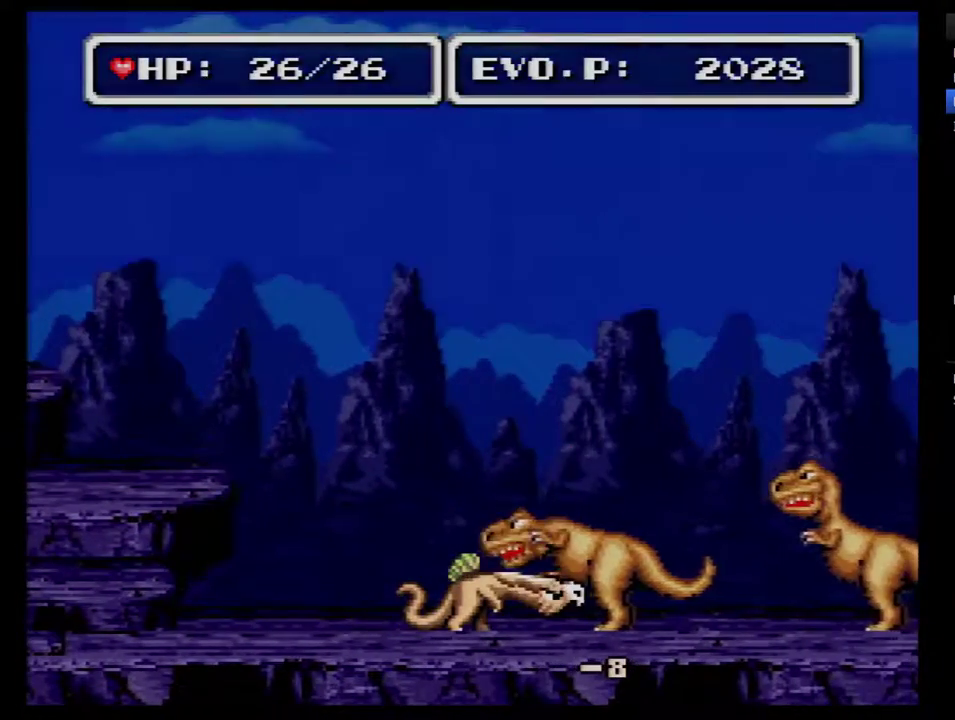
{"buttons": ["DPAD_LEFT"], "events": [[17, "DPAD_LEFT", "down"], [17, "DPAD_RIGHT", "up"]]}